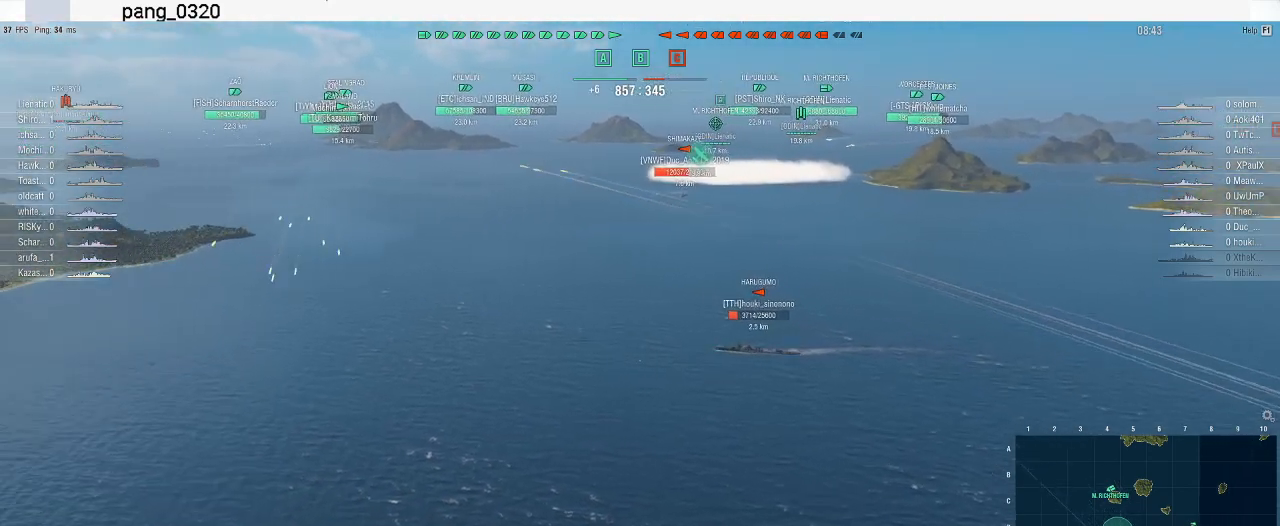
Gameplay with keyboard and mouse; each line is a JSON object with the keys and mouse buttons held at the frame after it. "events" lists presses ("down") and releases ("up") of ".", "/", "0", "1", "2", "3", "4", "5", "6", "7", "8", "9", "a", "alt_l", "alt_r", "b", "backslash", "backspace", "c", "caps_lock", "comma", "ctrl_l", "ctrl_r", "d", "e", "equals", "escape", "f", "f1", "f10", "f11", "f12", "f2", "f3", "f4", "f5", "f6", "f7", "f8", "f9", "g", "h", "i", "j", "k", "l", "lbracket", "m", "minus", "n", "o", "p", "q", "quote", "r", "rbracket", "return", "s", "semicolon", "shift_l", "shift_r", "space", "super", "t", "tab", "tilde", "u", "v", "w", "x", "y", "z", "mouse_left", "mouse_wheel", "mouse_right", "mouse_mb4" and "mouse_mb5" between this image and that frame as [ms after this image, input, new state], when the widget could be followed in between. "mouse_left", "mouse_wheel", "mouse_right", "mouse_mb4", "mouse_mb5" = the "left", "wheel", "right", "mb4", "mb5" buttons of the "mouse" list. No other keys are recorded. "wheel" means that the mouse wheel is clicked or scrolled. Not read: mouse_move.
{"keys": ["w"], "mouse": [], "events": [[433, "w", "down"]]}
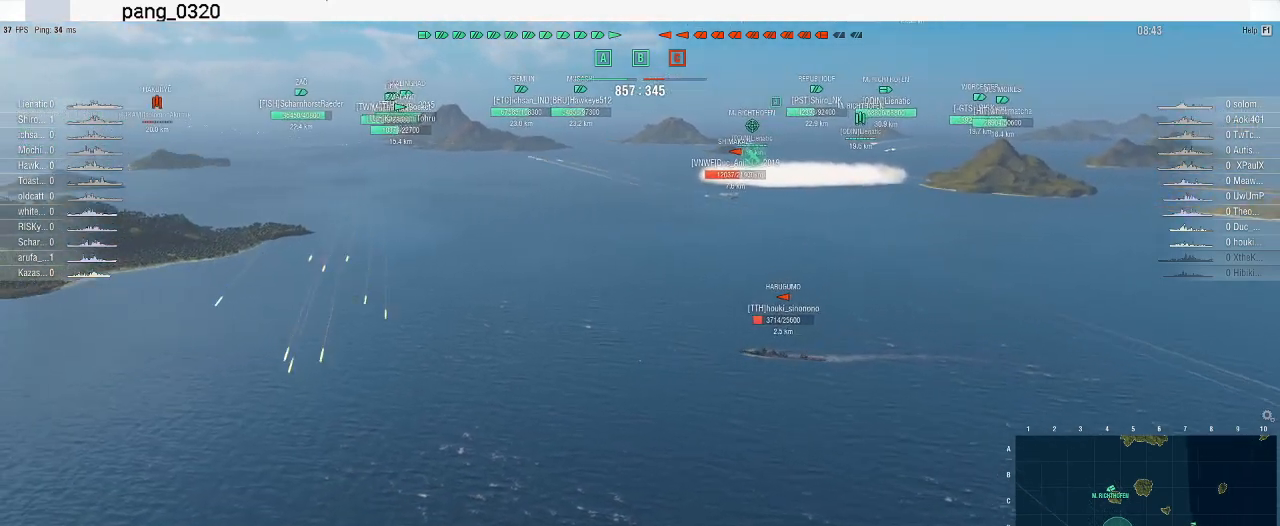
{"keys": ["w"], "mouse": [], "events": [[233, "a", "down"], [367, "a", "up"]]}
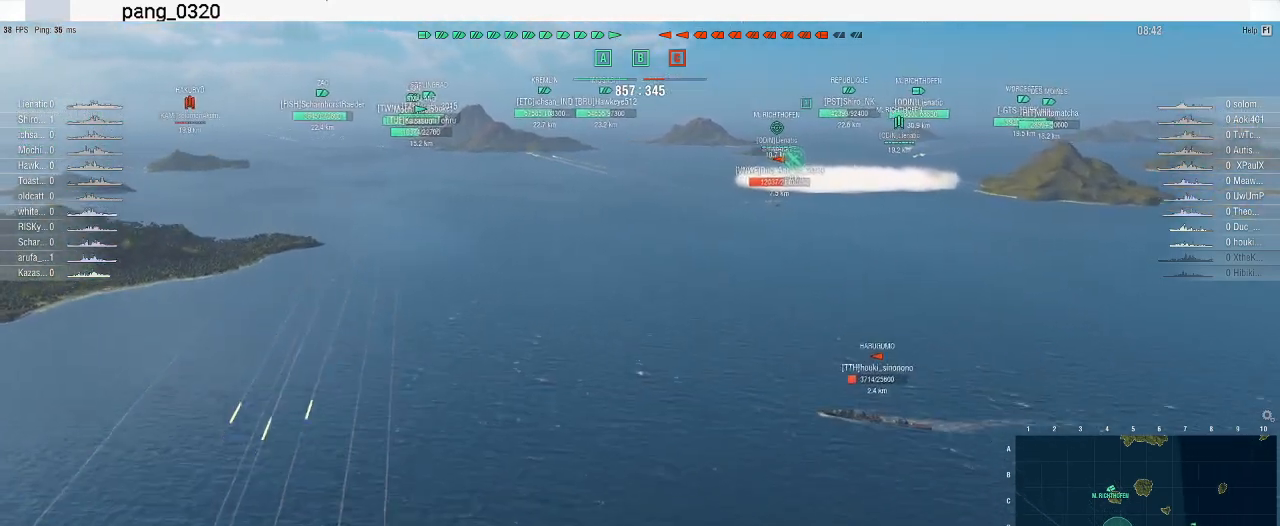
{"keys": ["a", "w"], "mouse": [], "events": [[500, "a", "down"]]}
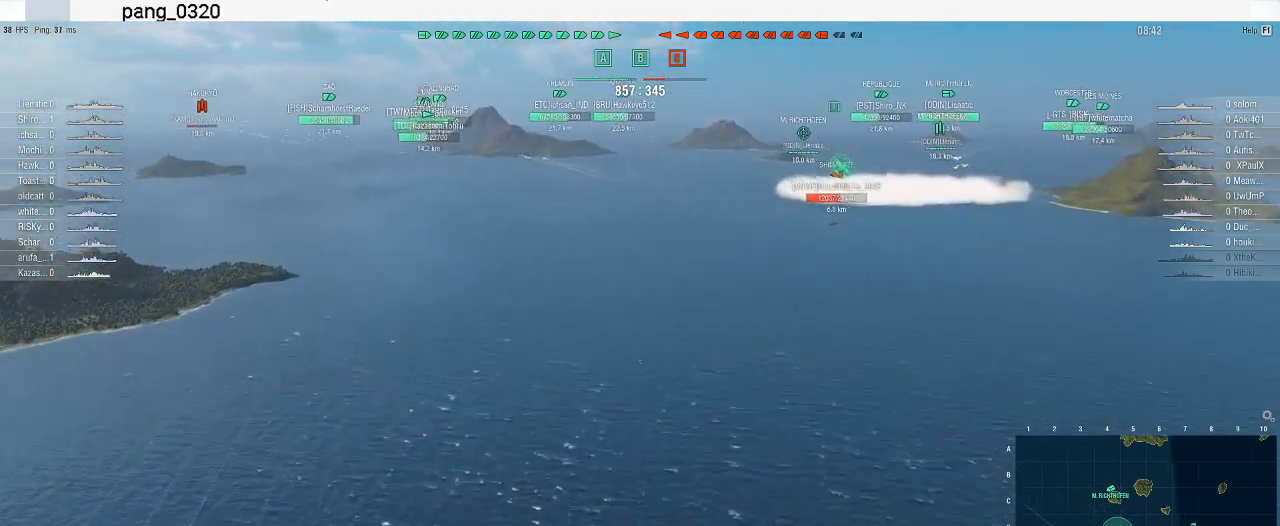
{"keys": ["w"], "mouse": [], "events": [[133, "a", "up"], [300, "a", "down"], [433, "a", "up"]]}
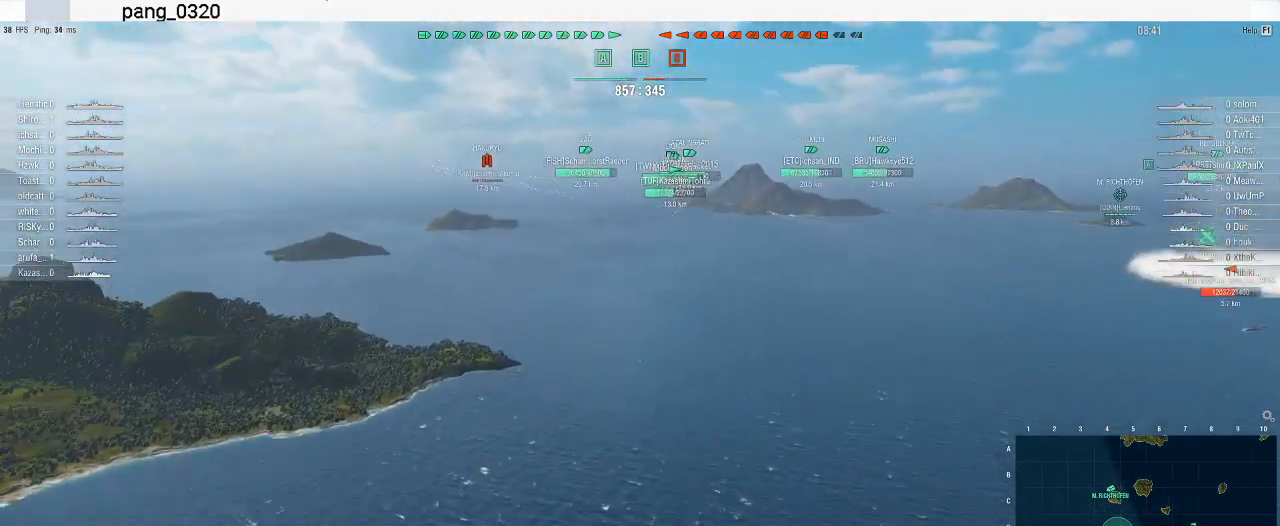
{"keys": ["w"], "mouse": [], "events": [[67, "a", "down"], [133, "a", "up"], [367, "a", "down"], [467, "a", "up"]]}
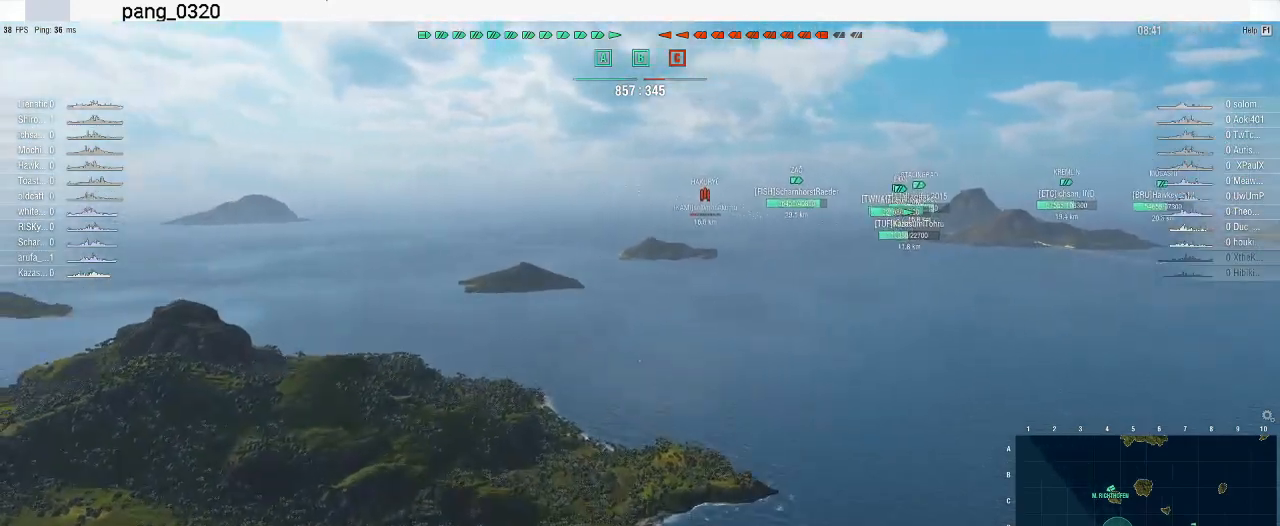
{"keys": ["w"], "mouse": [], "events": []}
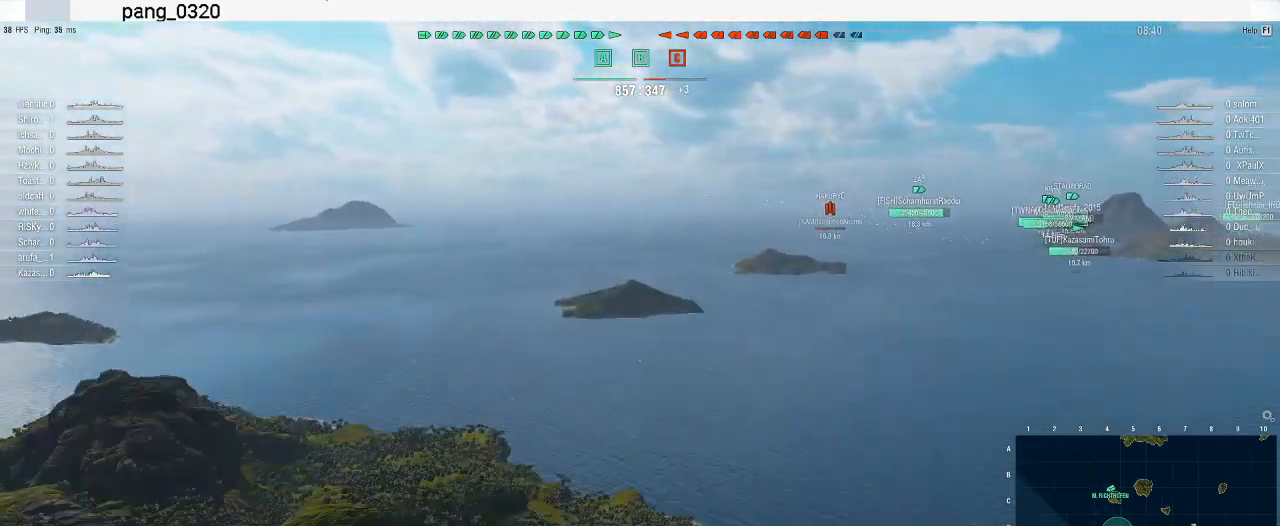
{"keys": ["w"], "mouse": [], "events": [[67, "d", "down"], [367, "d", "up"]]}
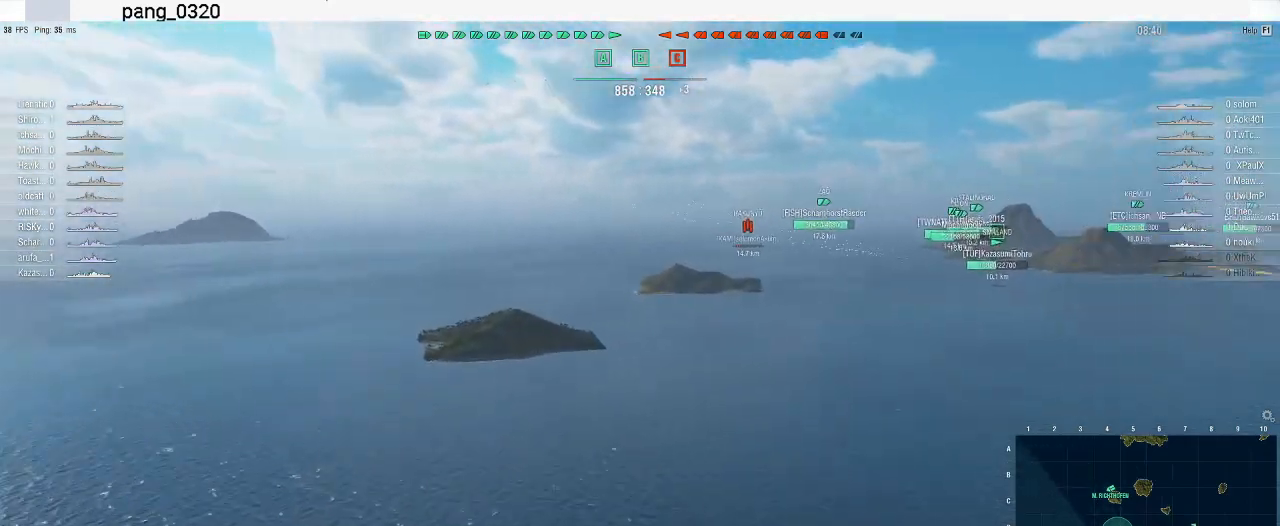
{"keys": ["w"], "mouse": [], "events": []}
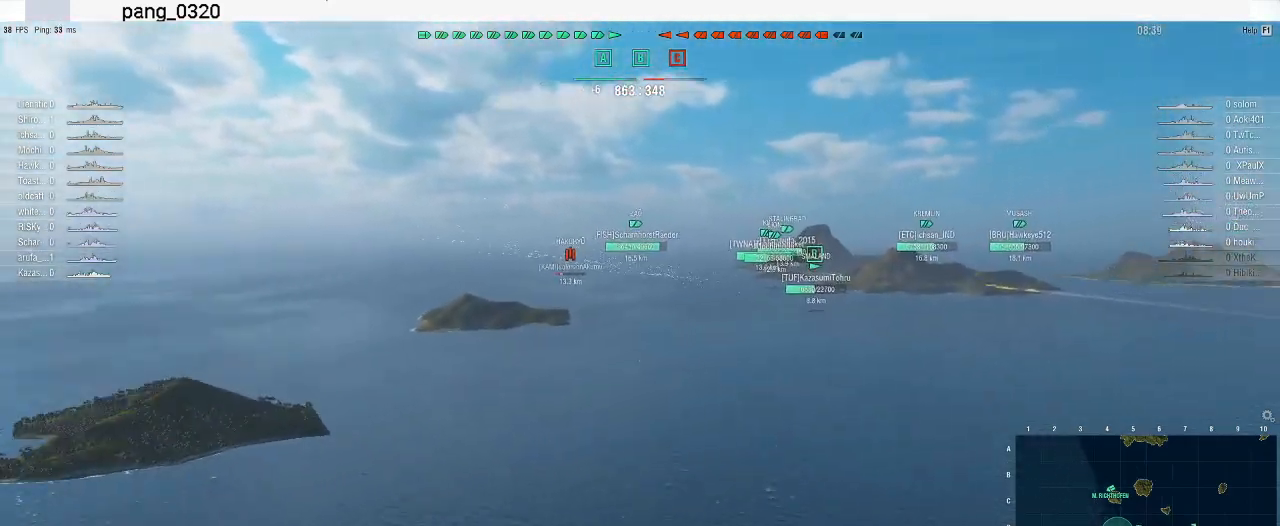
{"keys": ["w"], "mouse": [], "events": []}
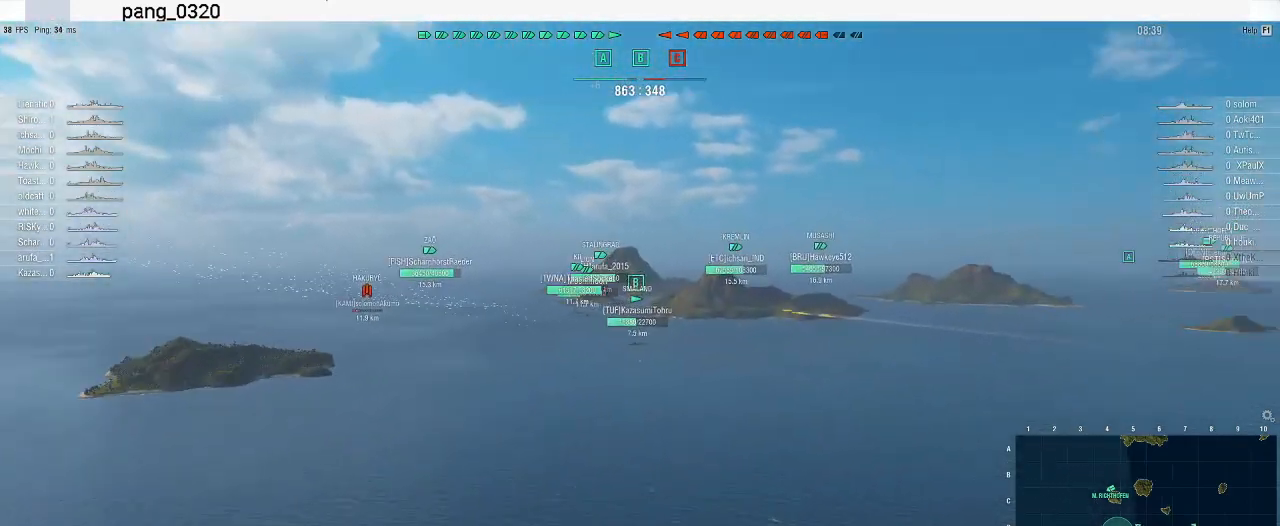
{"keys": ["w"], "mouse": [], "events": []}
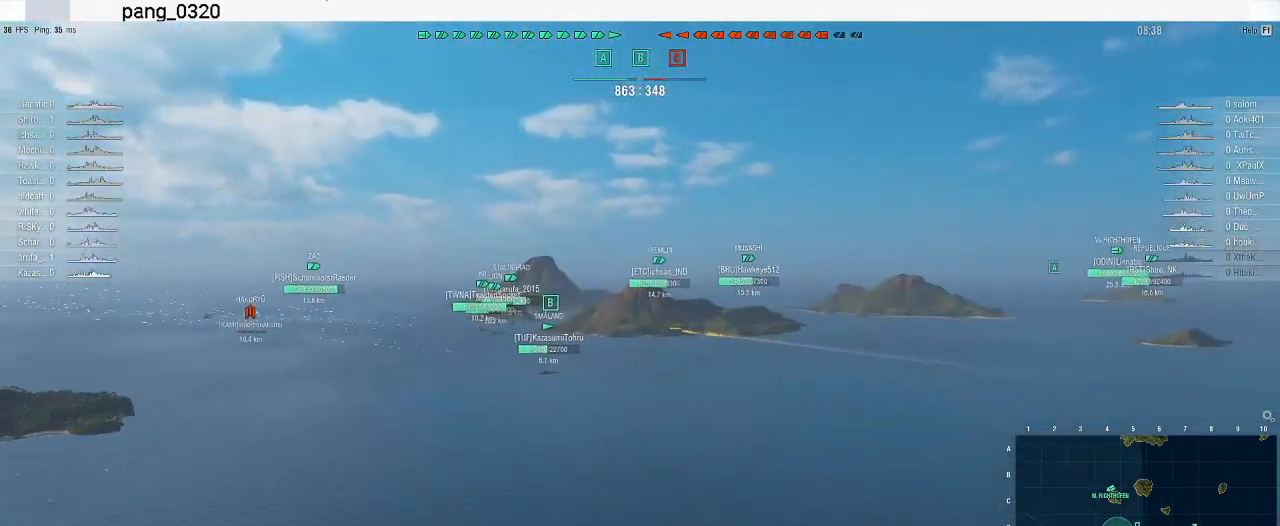
{"keys": ["w"], "mouse": [], "events": []}
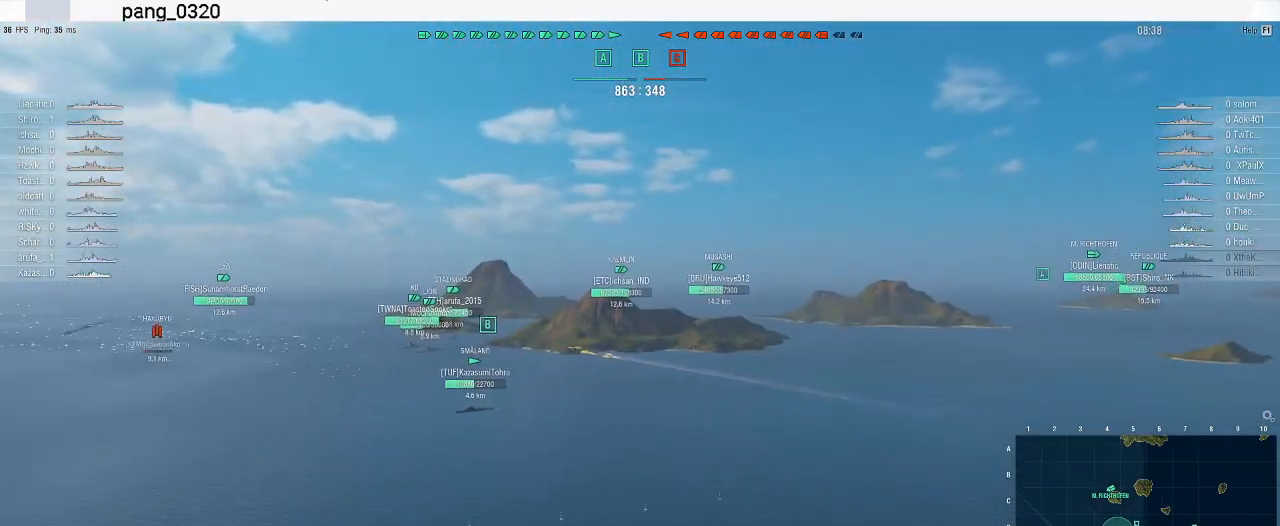
{"keys": ["w"], "mouse": [], "events": [[233, "a", "down"], [467, "a", "up"]]}
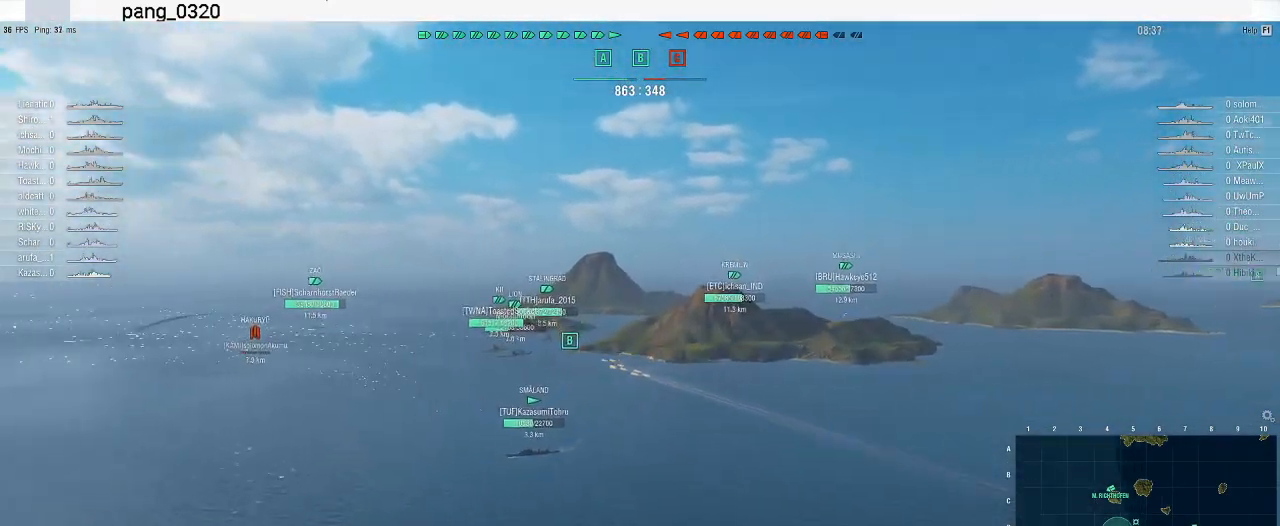
{"keys": ["w"], "mouse": [], "events": []}
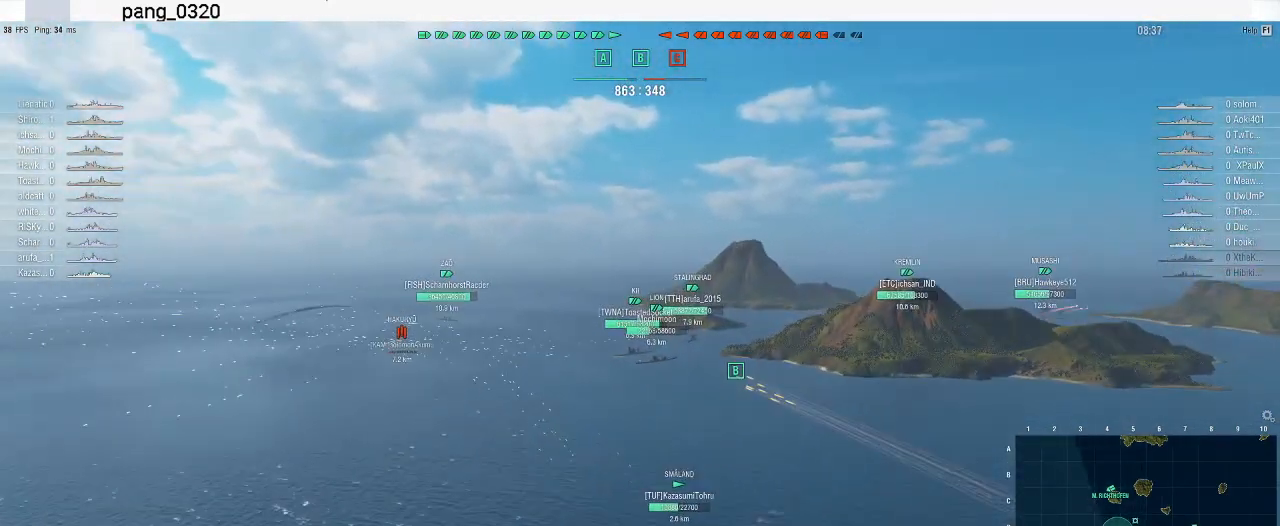
{"keys": ["w"], "mouse": [], "events": []}
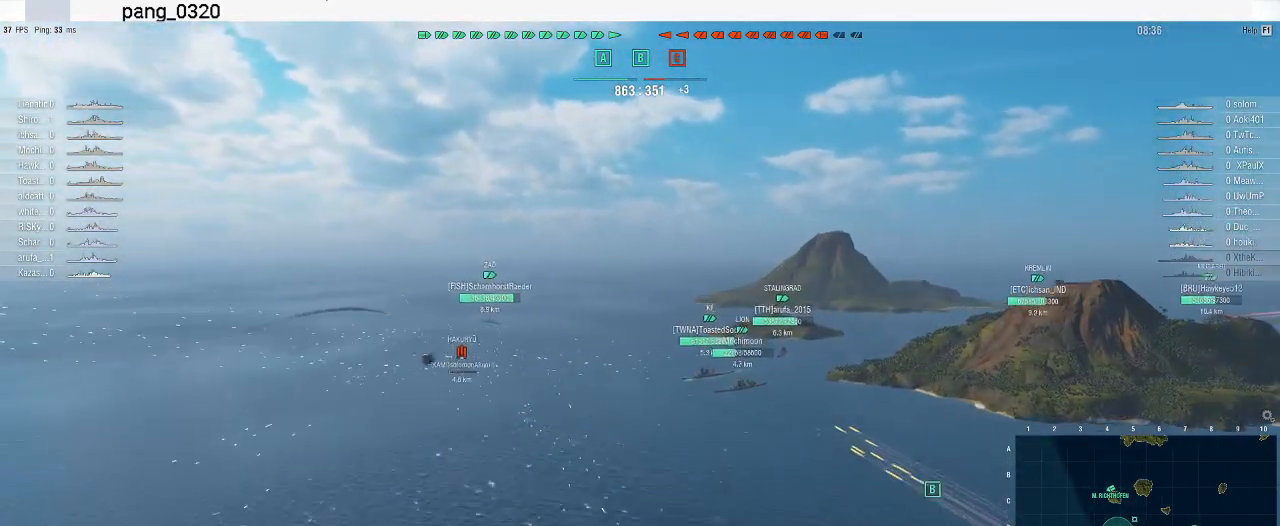
{"keys": [], "mouse": [], "events": [[500, "w", "up"]]}
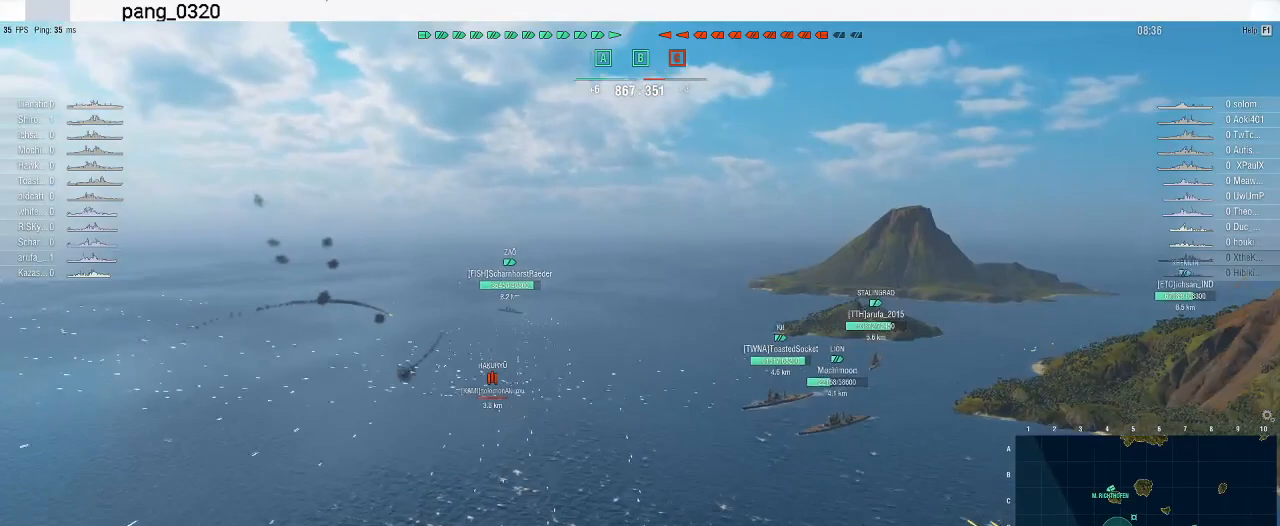
{"keys": [], "mouse": [], "events": []}
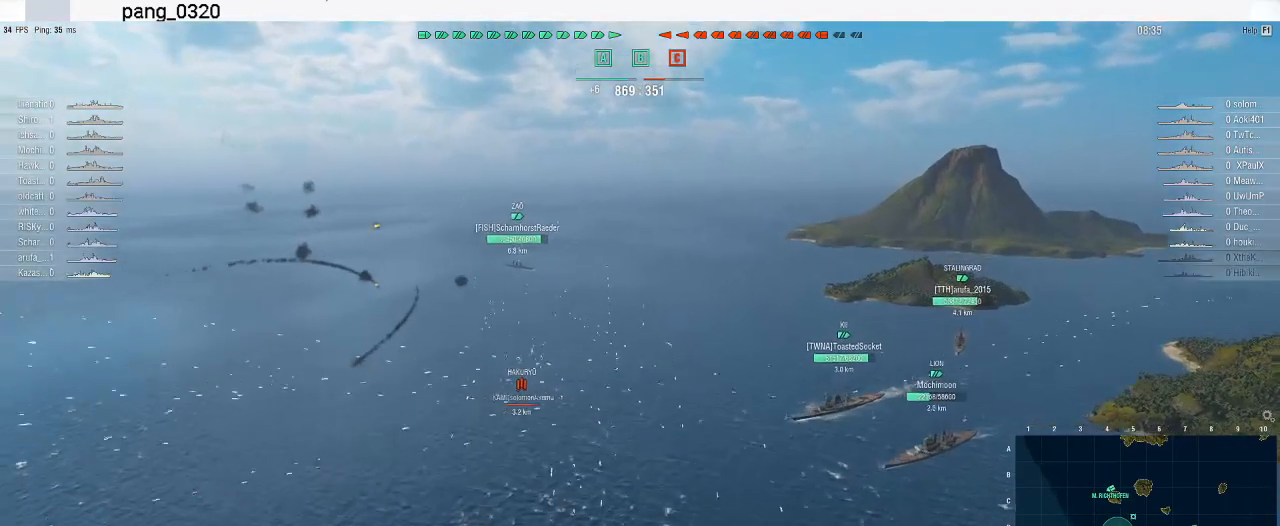
{"keys": [], "mouse": [], "events": []}
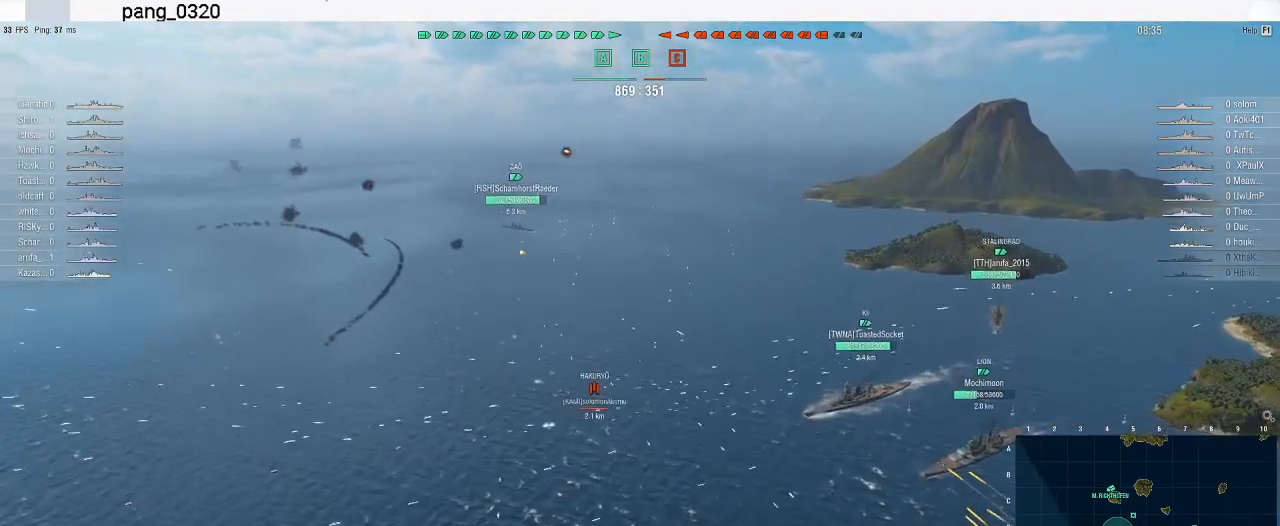
{"keys": [], "mouse": [], "events": []}
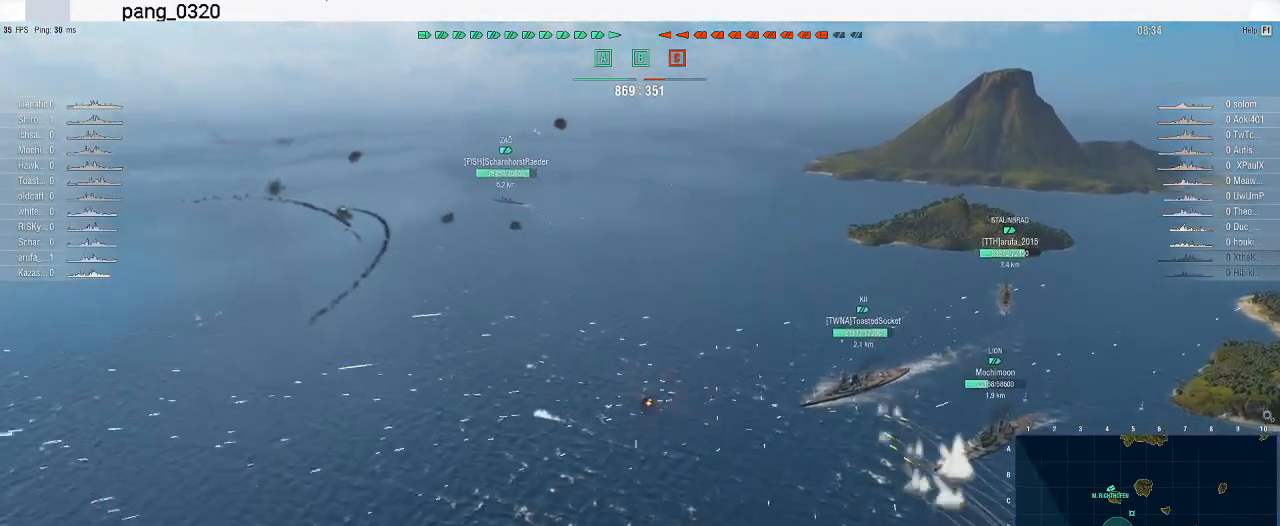
{"keys": [], "mouse": [], "events": []}
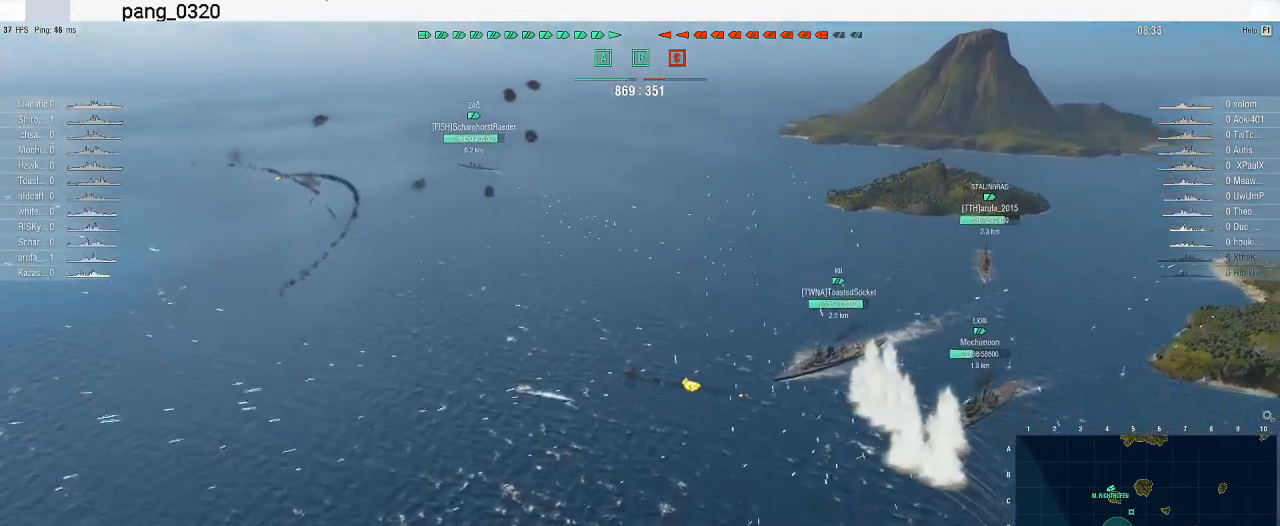
{"keys": [], "mouse": [], "events": []}
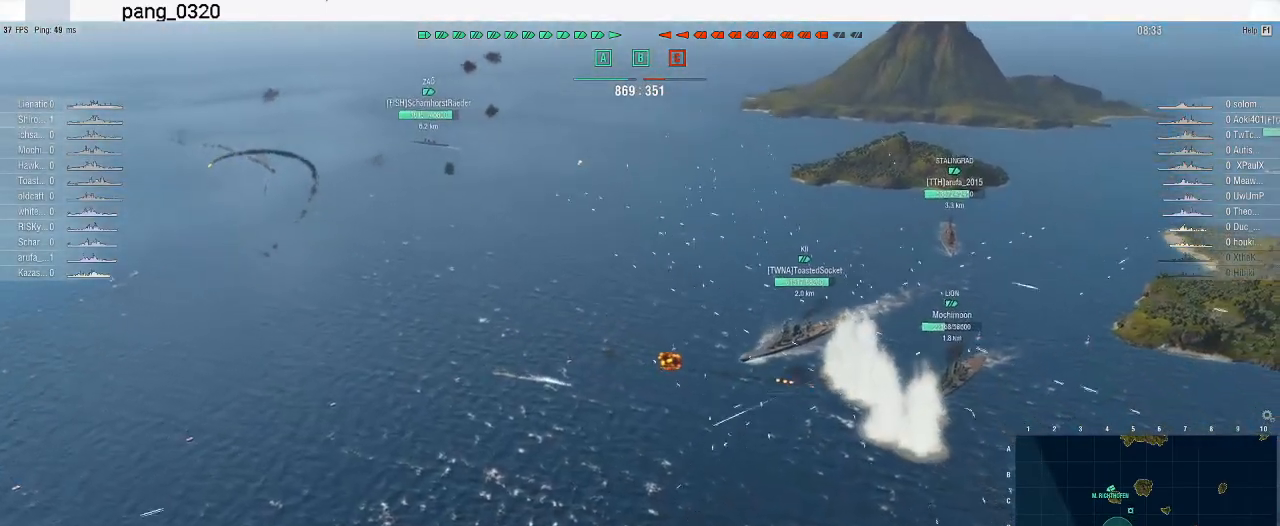
{"keys": [], "mouse": [], "events": []}
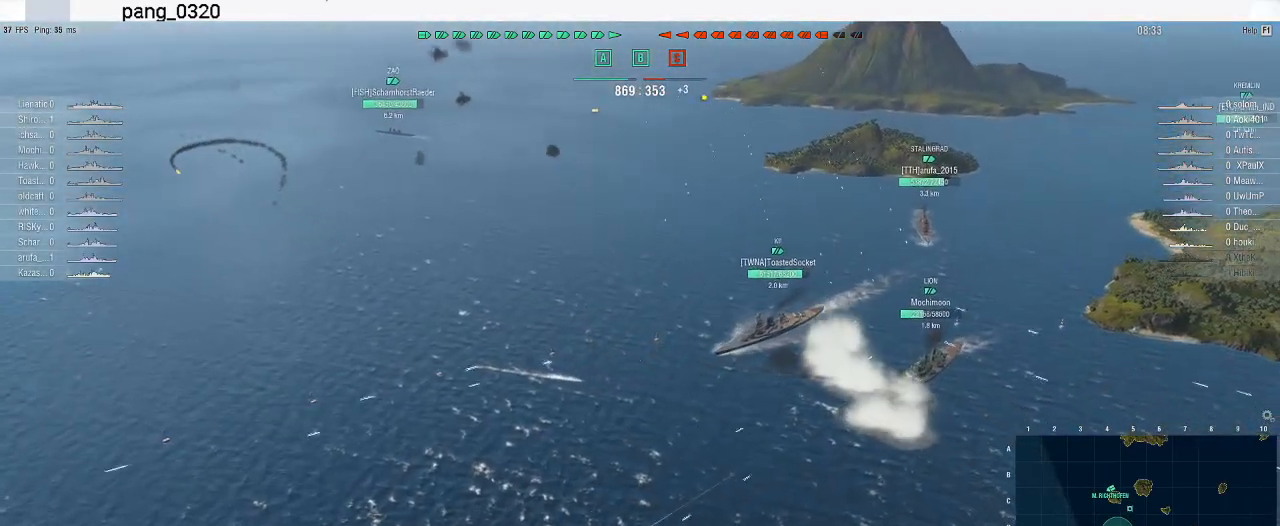
{"keys": [], "mouse": [], "events": []}
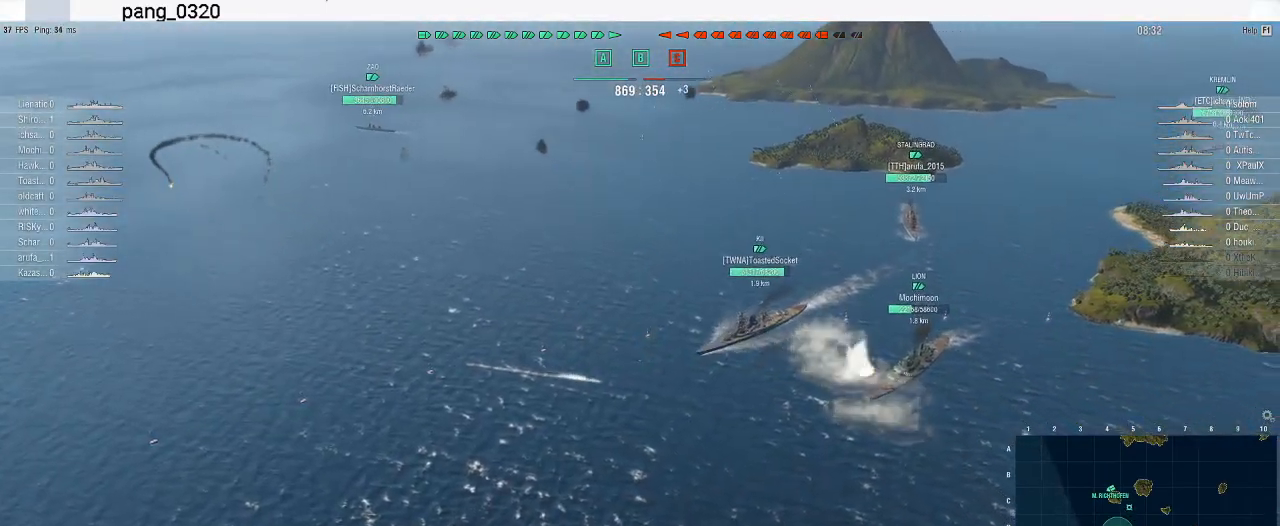
{"keys": [], "mouse": [], "events": [[33, "w", "down"], [400, "w", "up"]]}
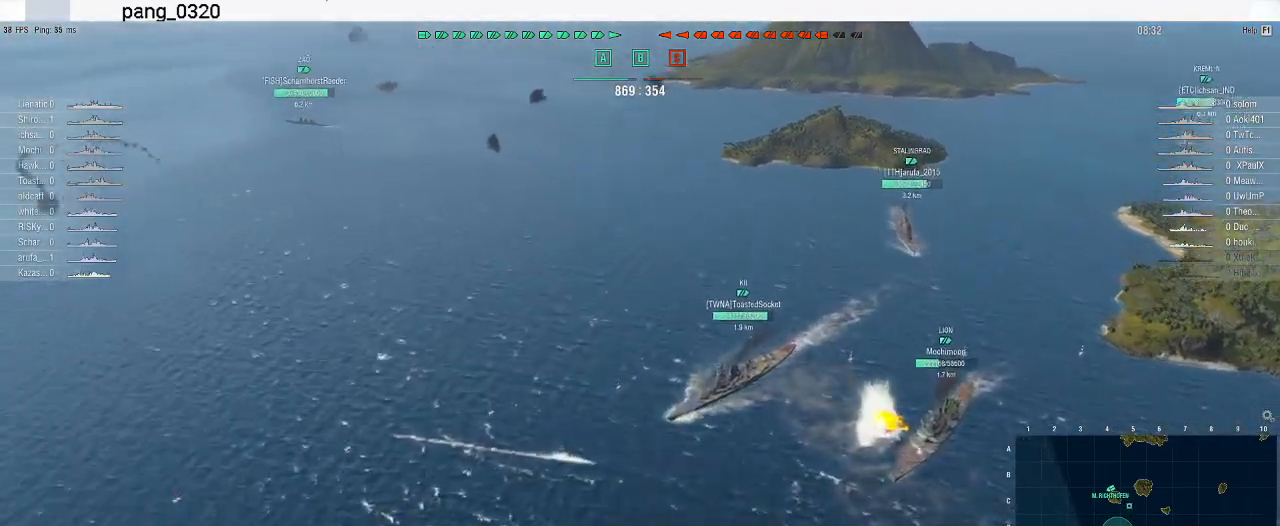
{"keys": [], "mouse": [], "events": []}
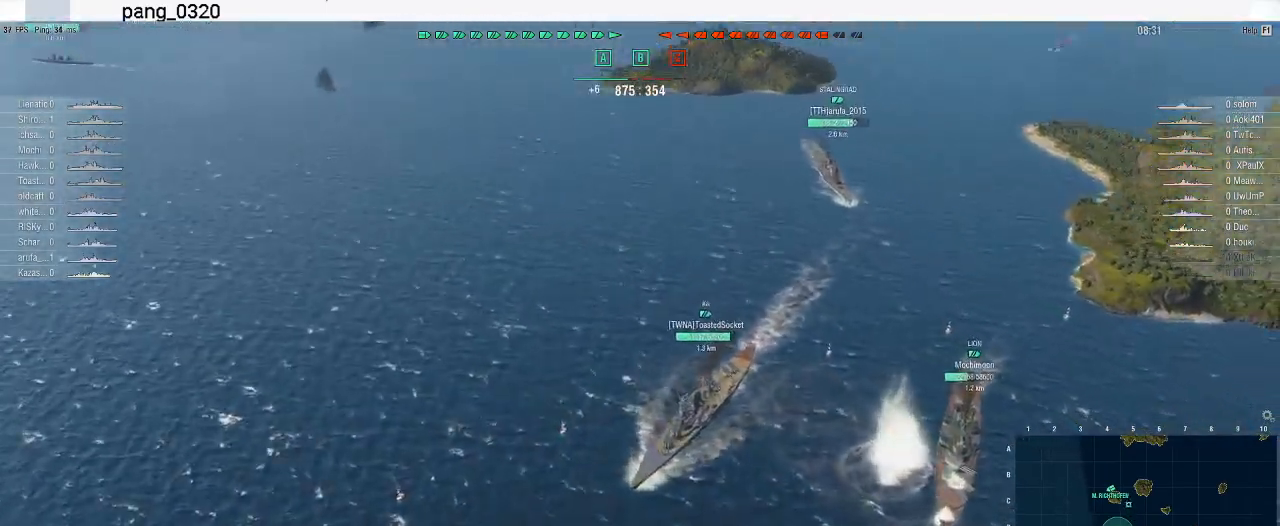
{"keys": [], "mouse": [], "events": []}
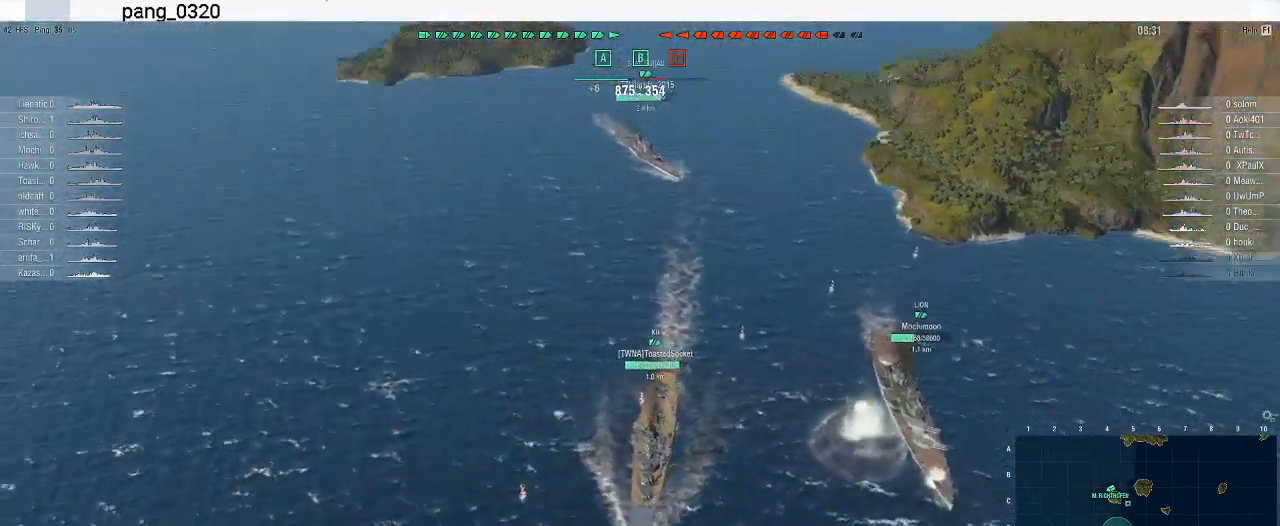
{"keys": [], "mouse": [], "events": []}
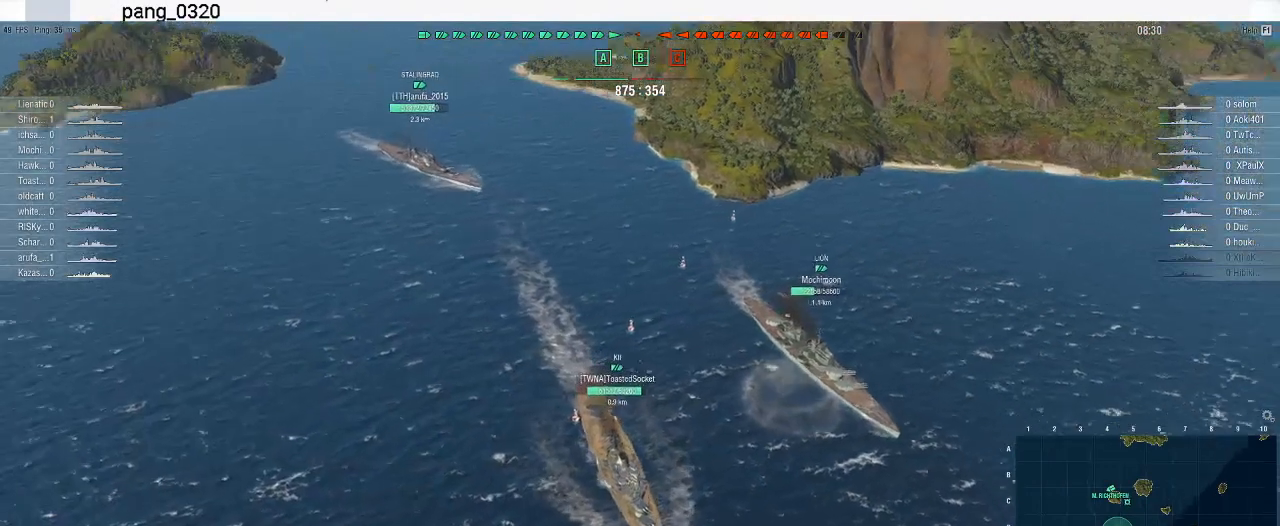
{"keys": [], "mouse": [], "events": []}
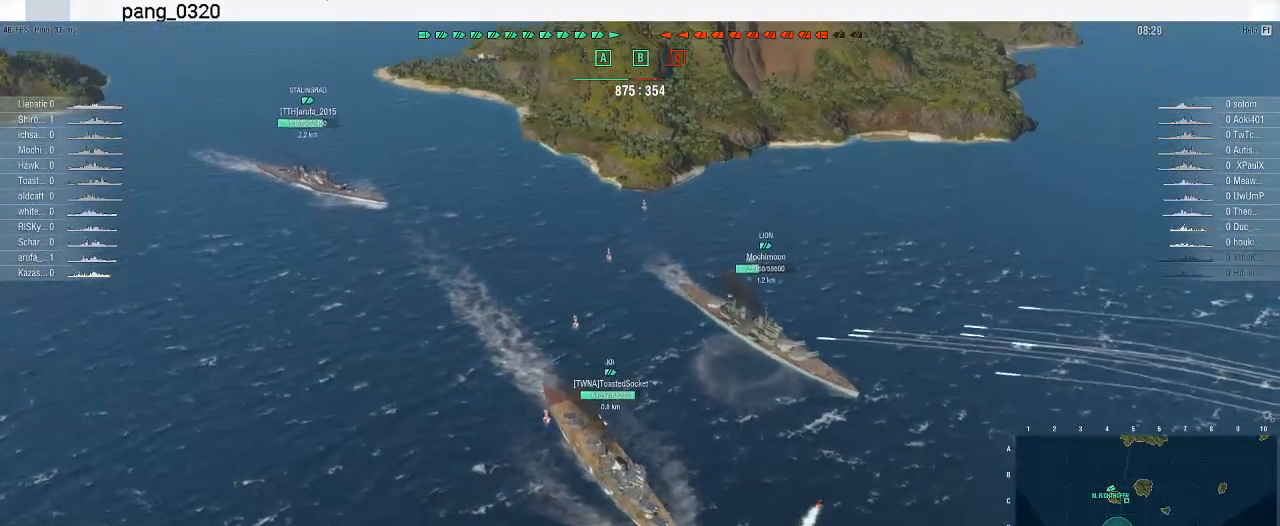
{"keys": ["d"], "mouse": [], "events": [[467, "d", "down"]]}
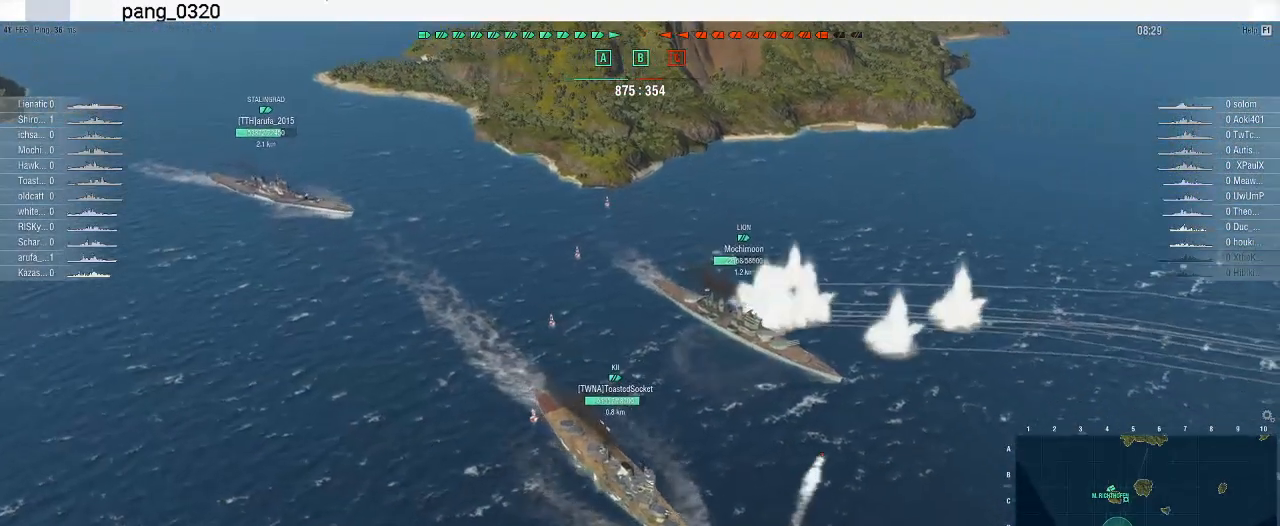
{"keys": [], "mouse": [], "events": [[167, "d", "up"], [400, "a", "down"], [500, "a", "up"]]}